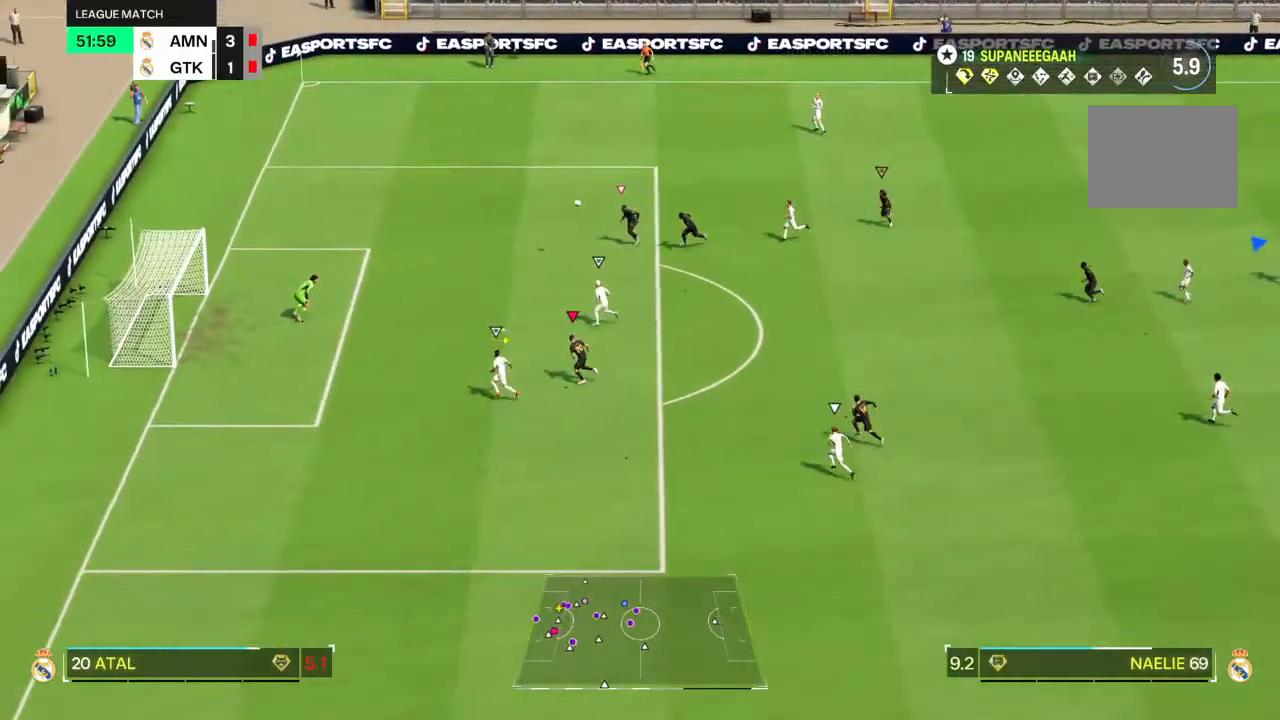
Gameplay with a controller (PlayStation layout); each line is a JSON object with the inputs held at the frame after it. "events" lists button and stick changes between this image and that frame as [ms after this image, input, new state], when the widget could be followed in between. Not read: L3 R3.
{"buttons": ["R2"], "left_stick": "up-right", "right_stick": "center", "events": [[150, "CIRCLE", "down"], [217, "CIRCLE", "up"], [283, "CIRCLE", "down"], [317, "CIRCLE", "up"], [350, "left_stick", "up-right"]]}
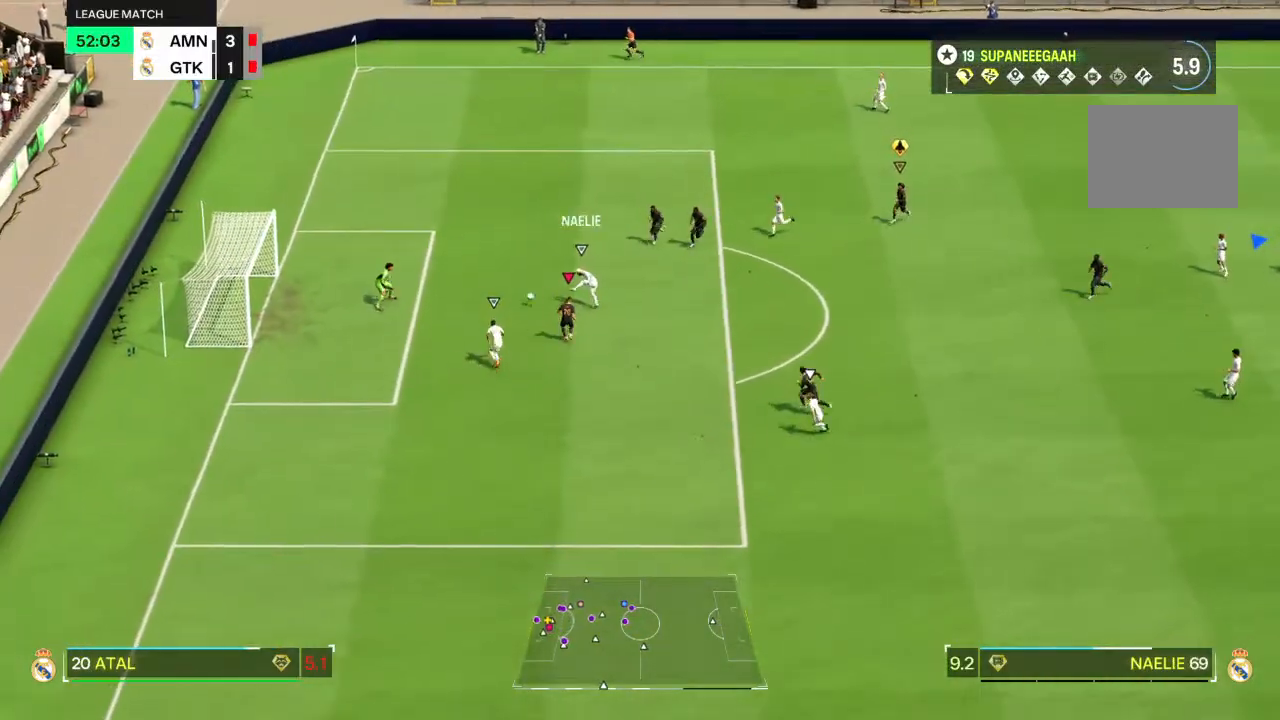
{"buttons": ["R2"], "left_stick": "right", "right_stick": "center", "events": [[500, "left_stick", "right"]]}
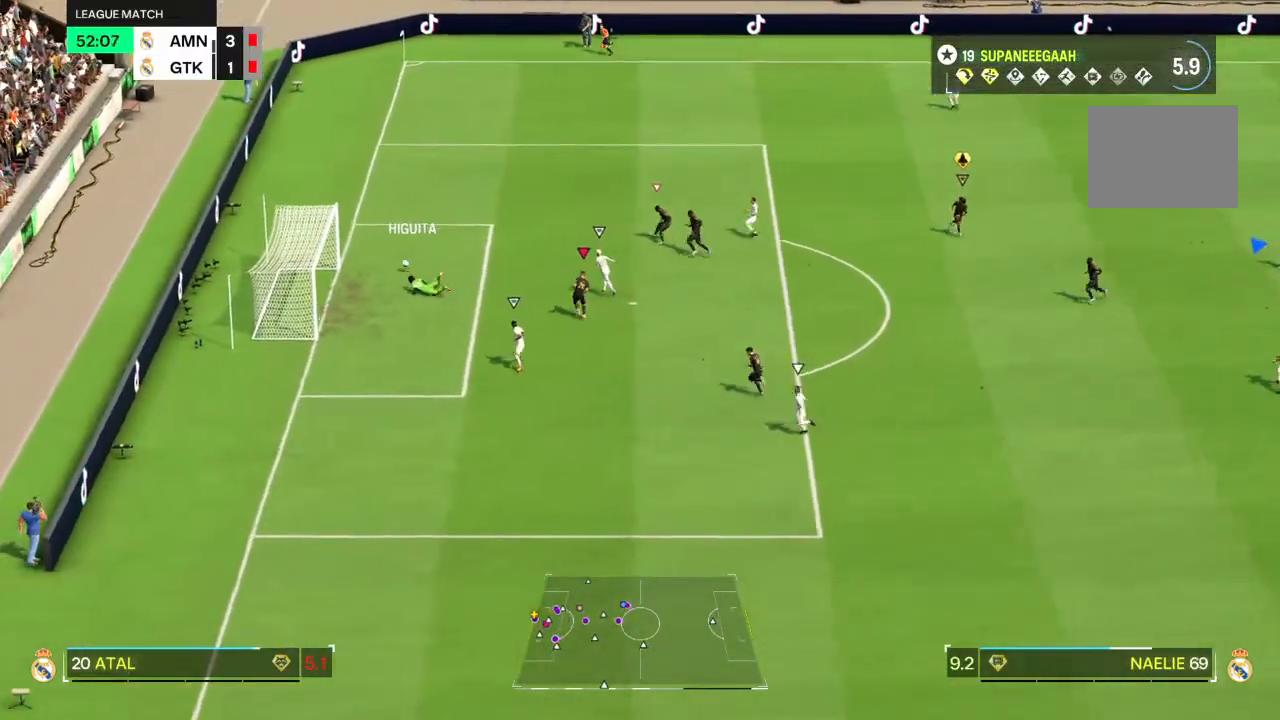
{"buttons": ["R2"], "left_stick": "up-left", "right_stick": "center", "events": [[100, "left_stick", "center"], [450, "left_stick", "up-left"]]}
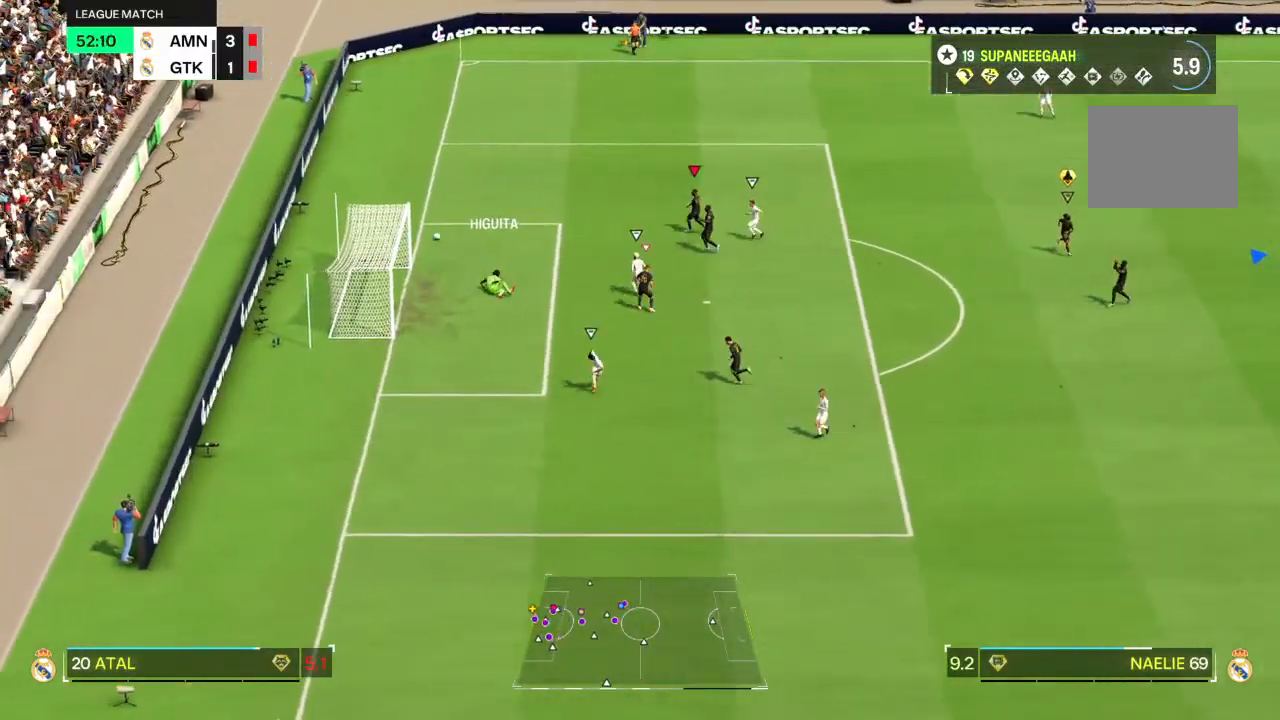
{"buttons": ["R2"], "left_stick": "up-left", "right_stick": "center", "events": []}
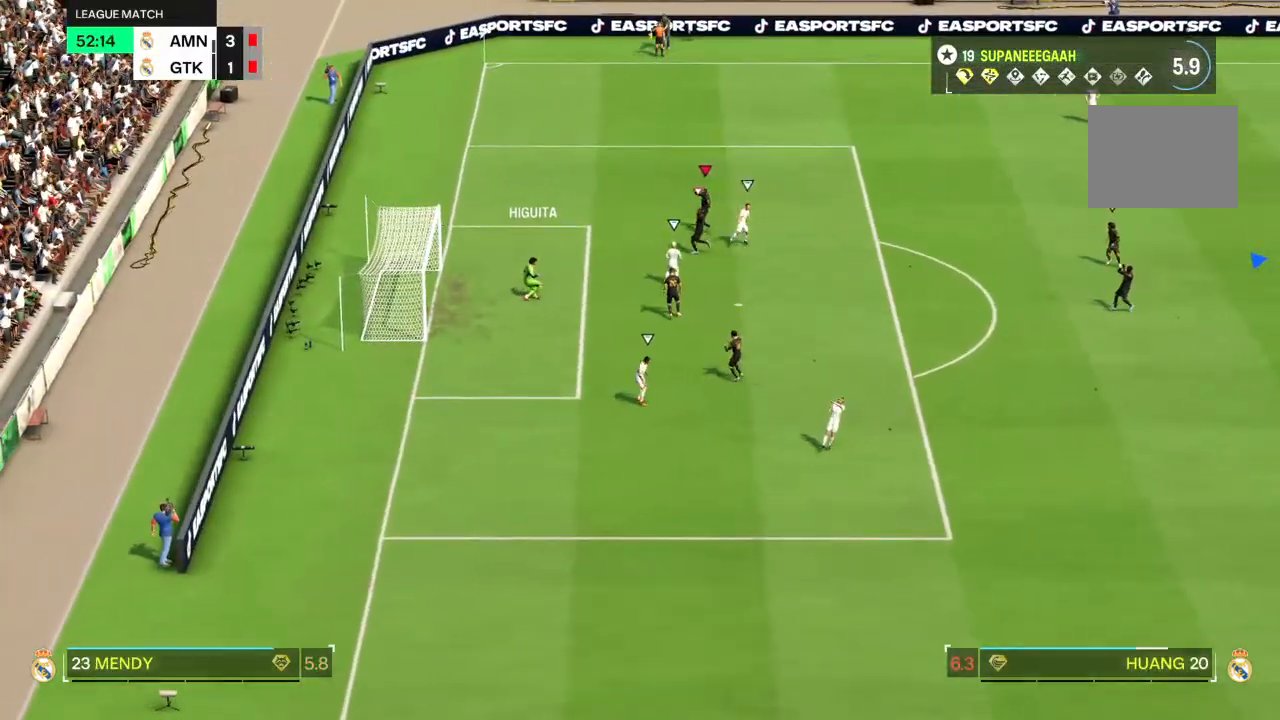
{"buttons": [], "left_stick": "center", "right_stick": "center", "events": [[33, "left_stick", "left"], [67, "CROSS", "down"], [83, "R2", "up"], [150, "CROSS", "up"], [300, "left_stick", "center"]]}
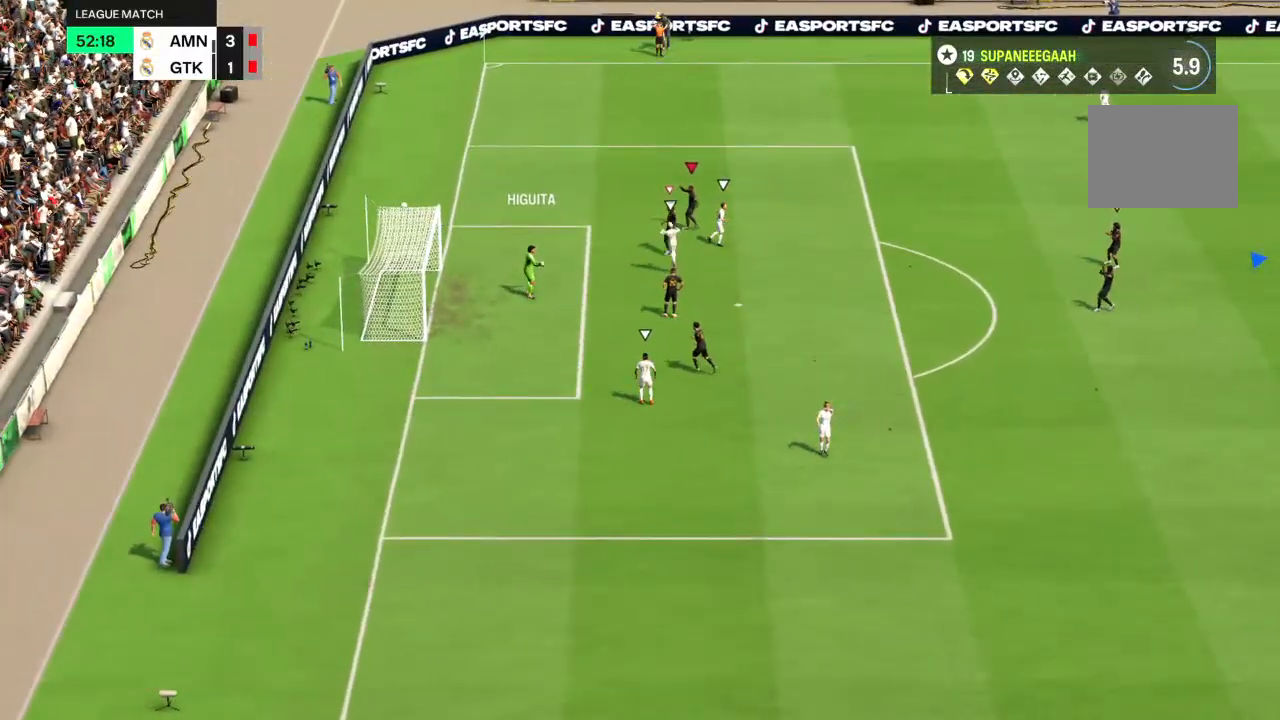
{"buttons": [], "left_stick": "center", "right_stick": "center"}
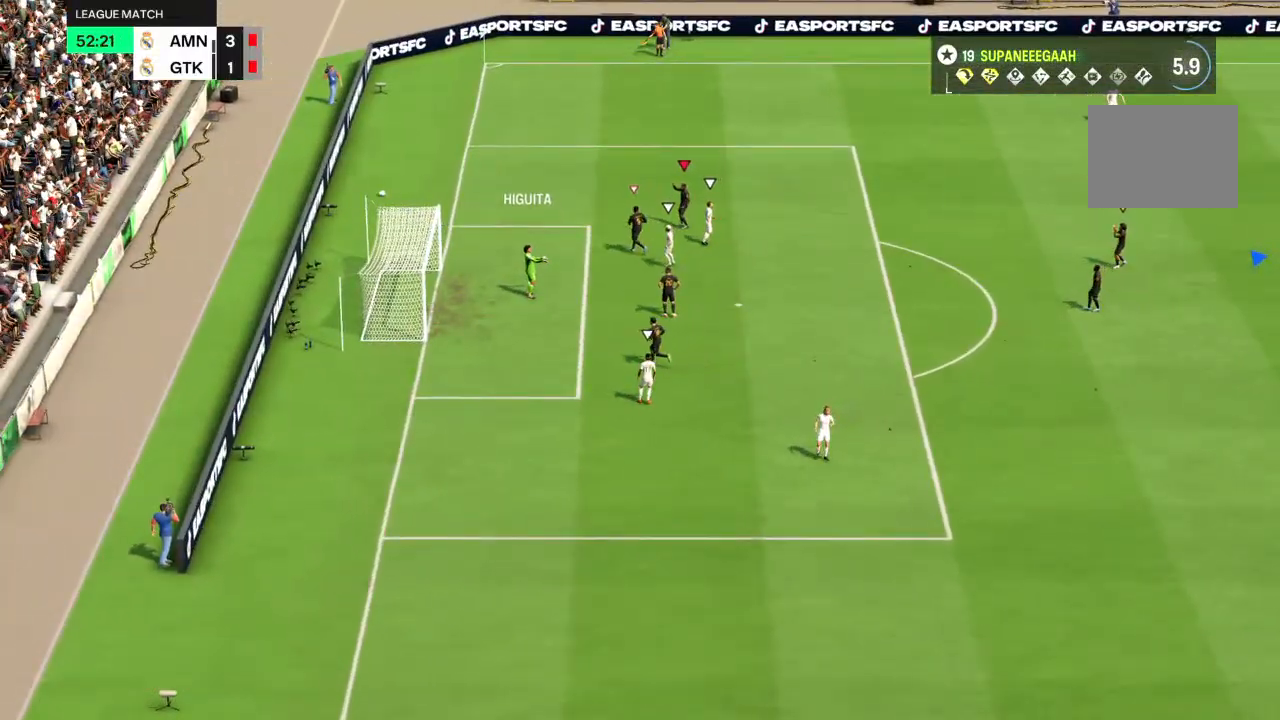
{"buttons": [], "left_stick": "center", "right_stick": "center", "events": []}
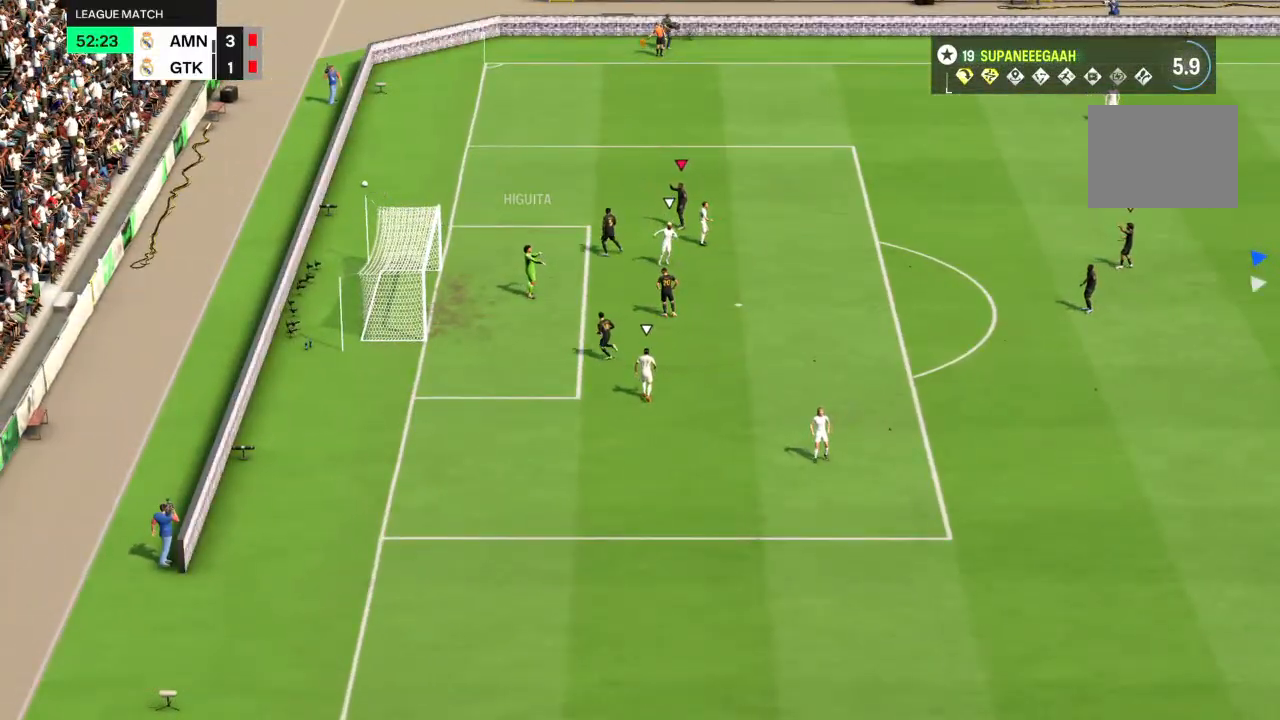
{"buttons": [], "left_stick": "center", "right_stick": "center", "events": []}
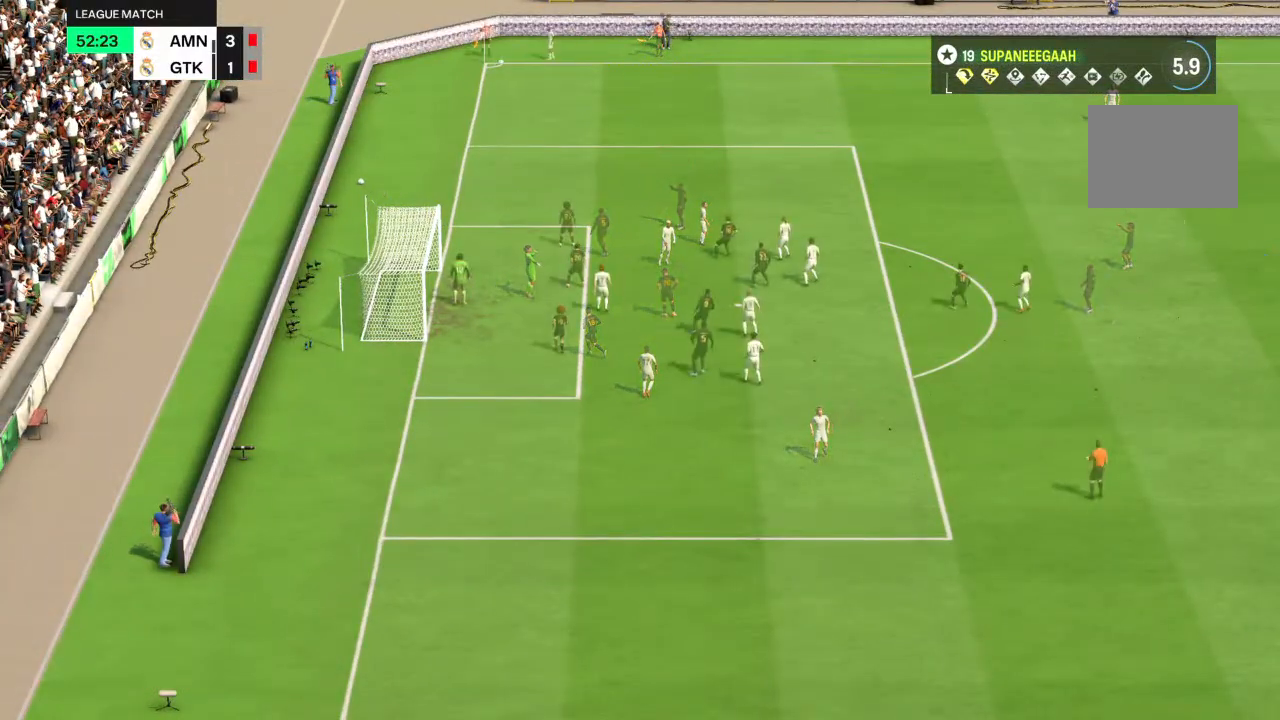
{"buttons": [], "left_stick": "center", "right_stick": "center", "events": []}
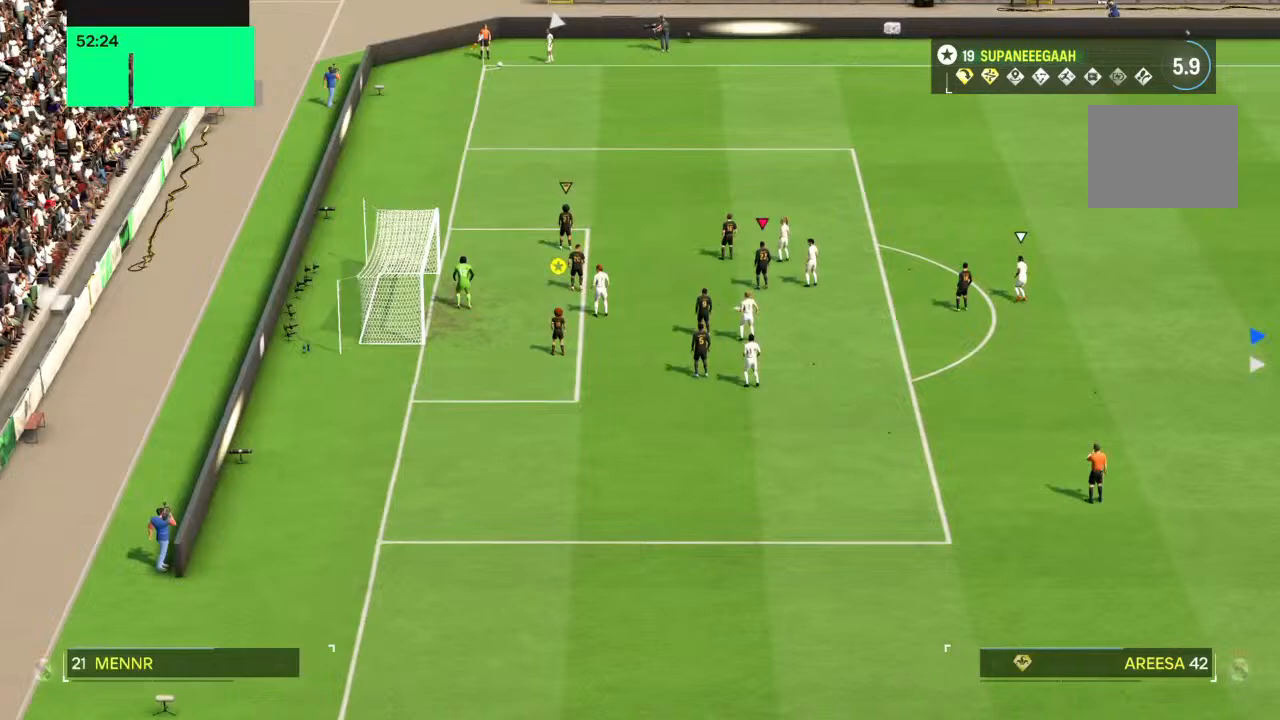
{"buttons": [], "left_stick": "center", "right_stick": "up-right", "events": [[317, "right_stick", "up-right"]]}
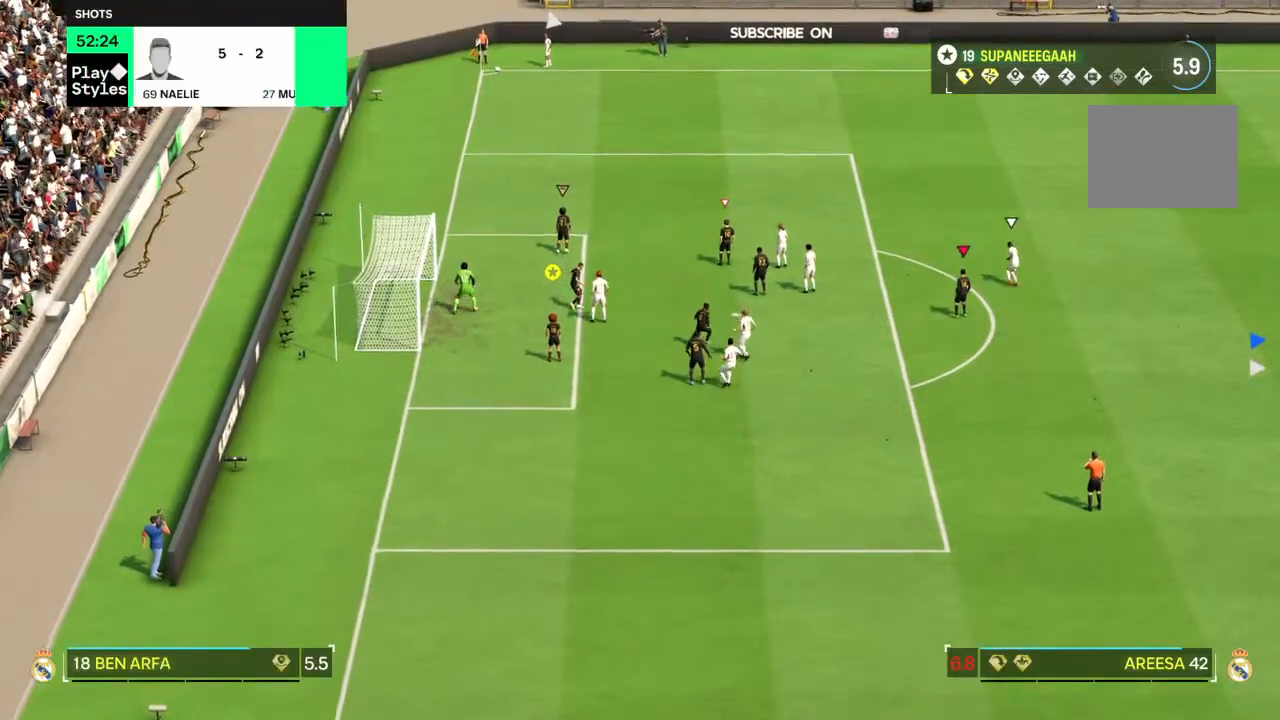
{"buttons": [], "left_stick": "up", "right_stick": "up-right", "events": [[133, "left_stick", "up"]]}
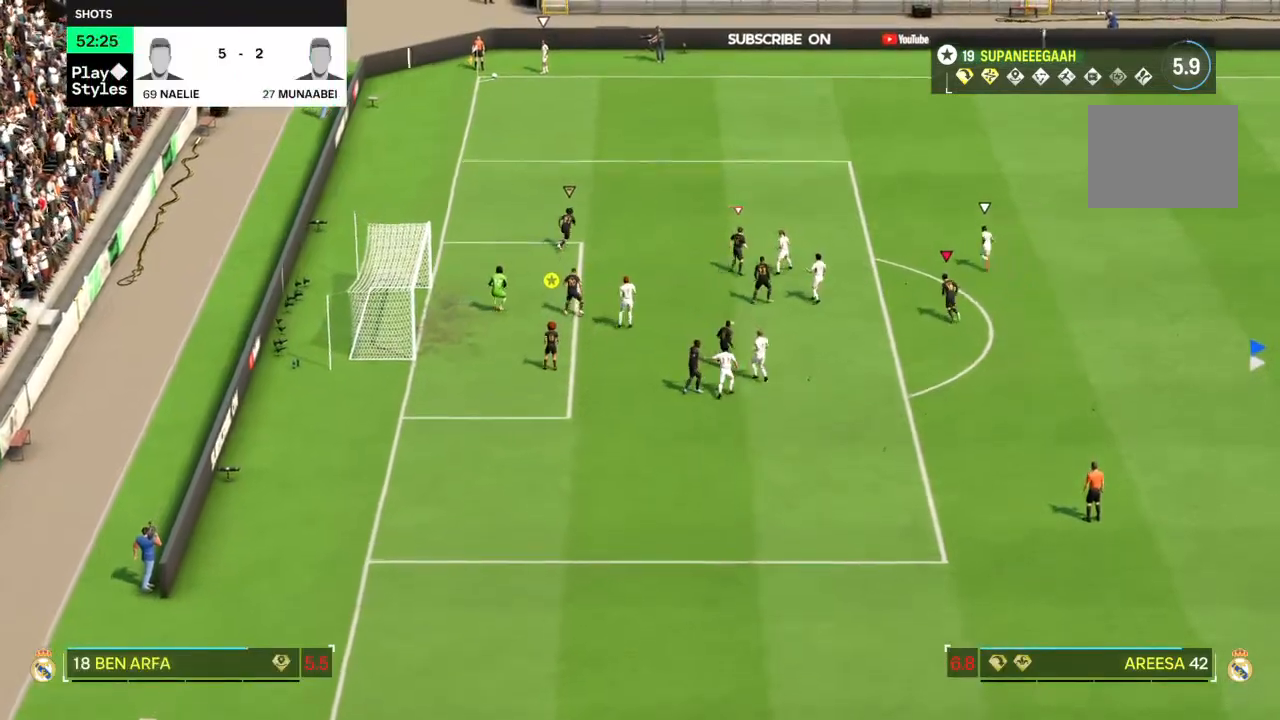
{"buttons": [], "left_stick": "up", "right_stick": "up-right", "events": []}
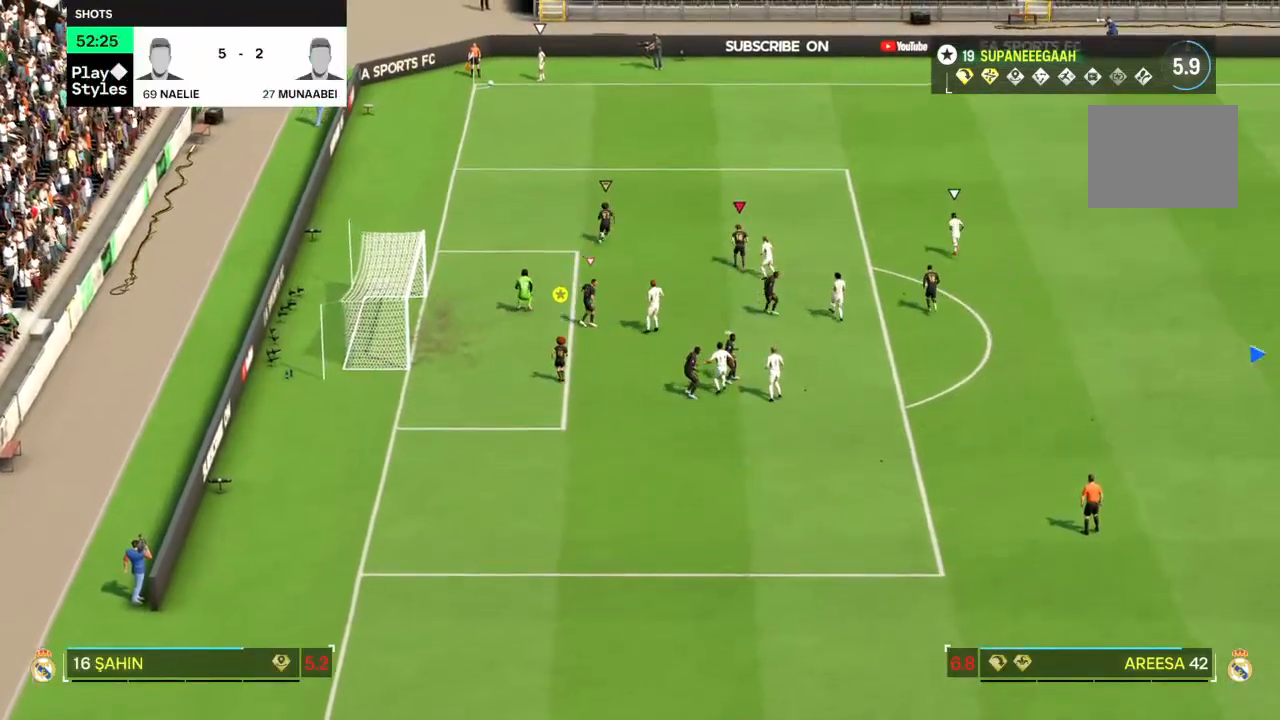
{"buttons": [], "left_stick": "up", "right_stick": "up-right", "events": []}
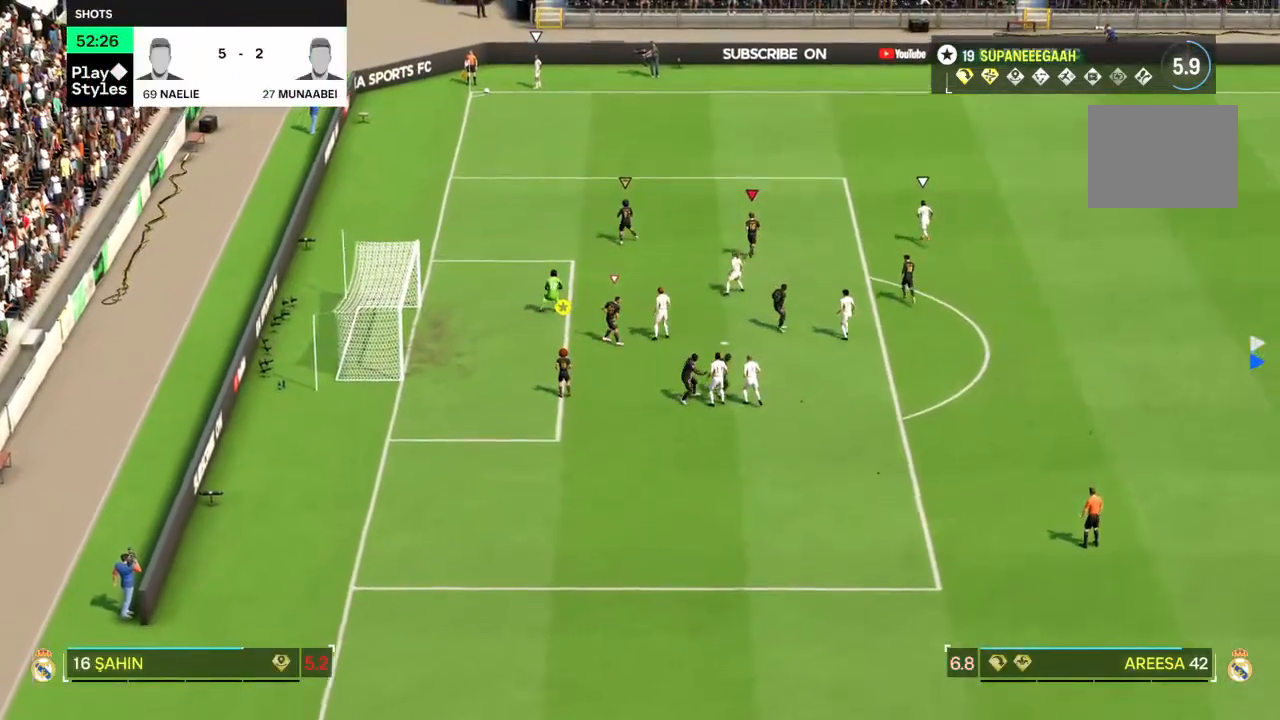
{"buttons": [], "left_stick": "center", "right_stick": "center", "events": [[217, "left_stick", "center"], [283, "right_stick", "center"]]}
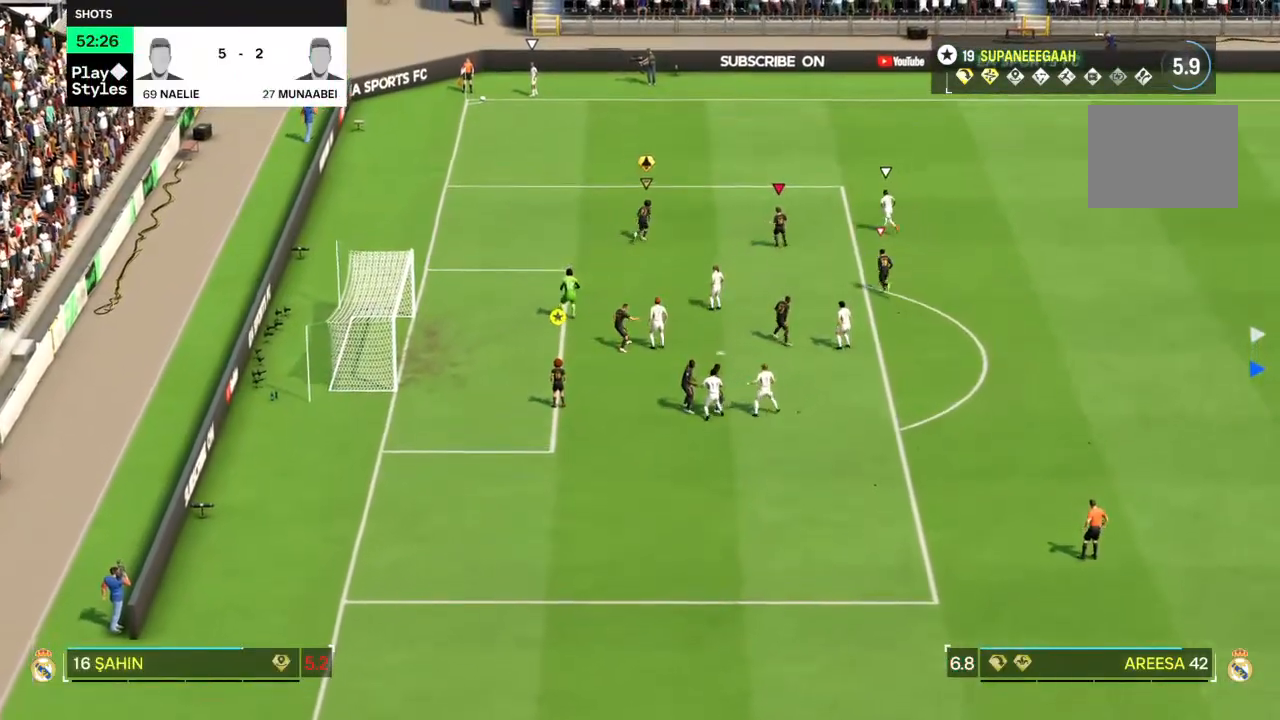
{"buttons": [], "left_stick": "left", "right_stick": "center", "events": [[433, "left_stick", "left"]]}
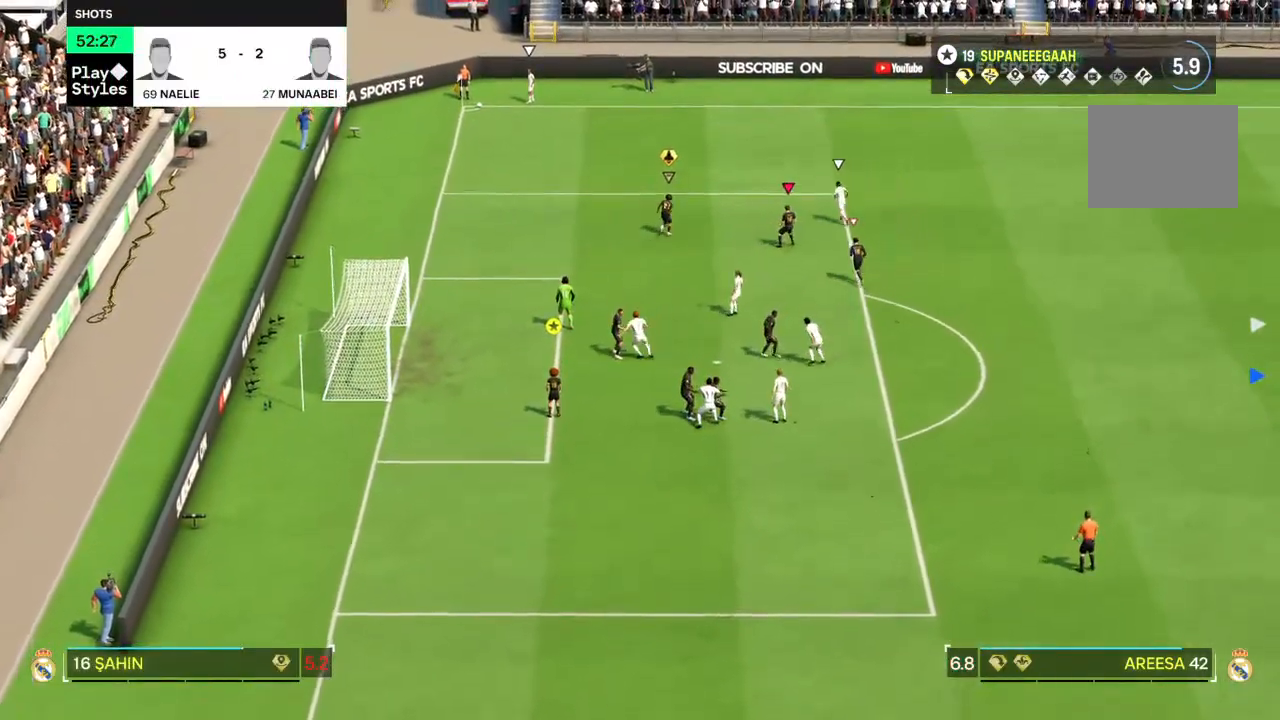
{"buttons": [], "left_stick": "center", "right_stick": "center", "events": [[500, "left_stick", "center"]]}
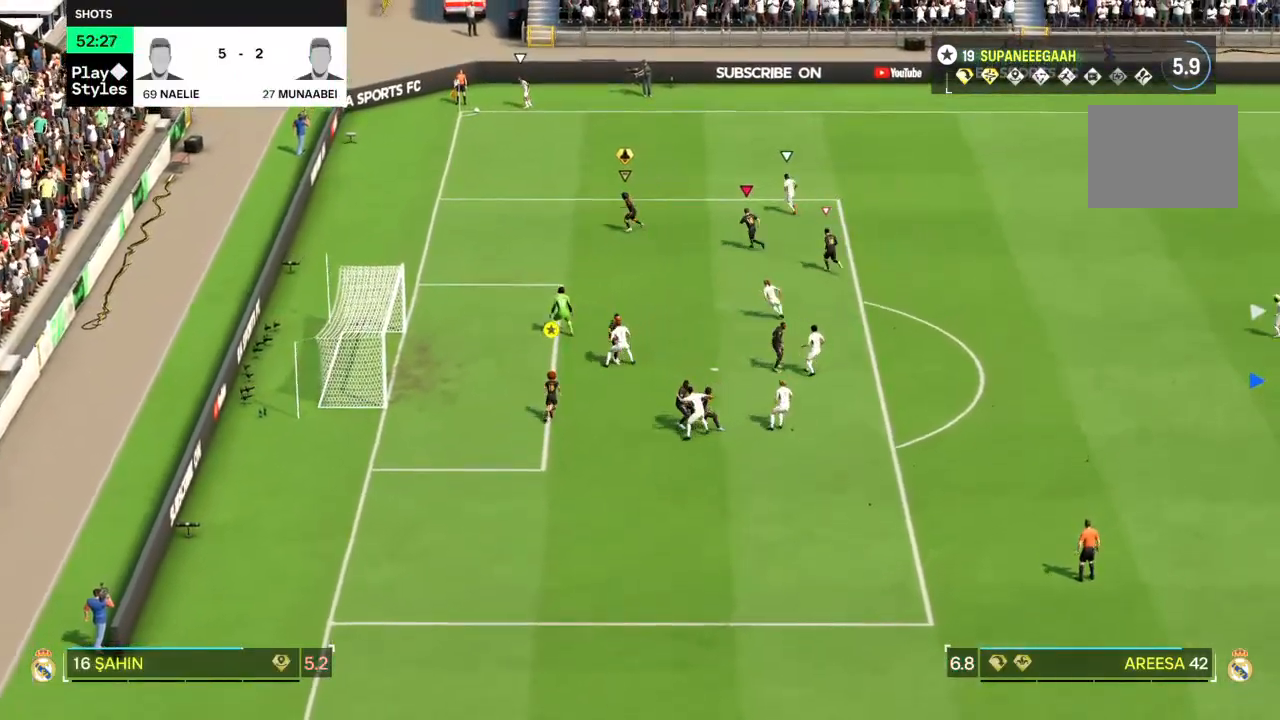
{"buttons": [], "left_stick": "center", "right_stick": "center", "events": []}
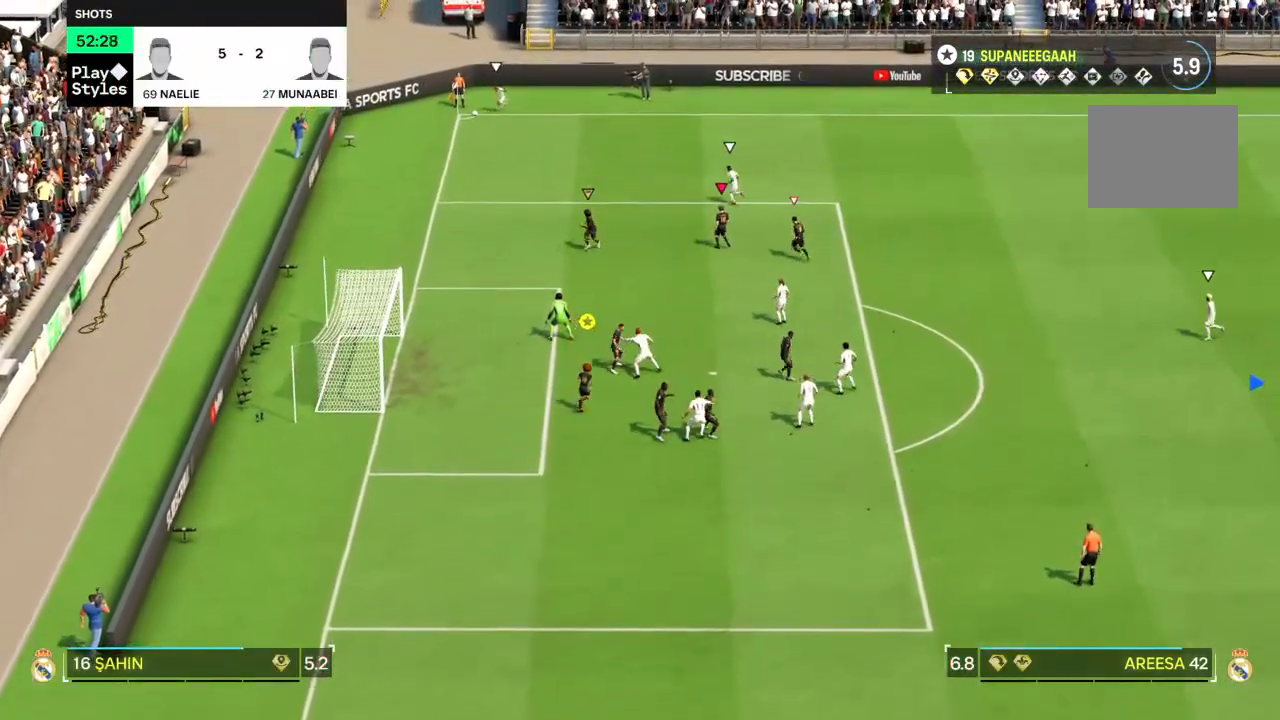
{"buttons": [], "left_stick": "center", "right_stick": "center", "events": []}
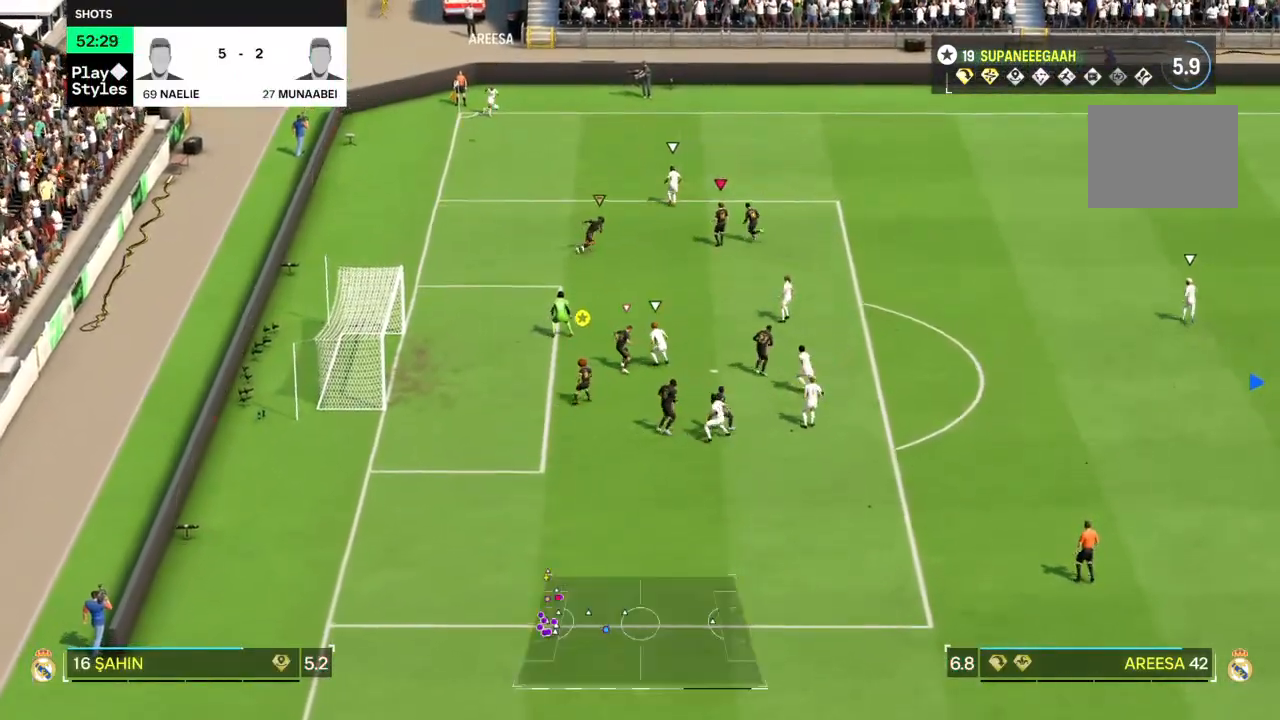
{"buttons": [], "left_stick": "center", "right_stick": "center", "events": []}
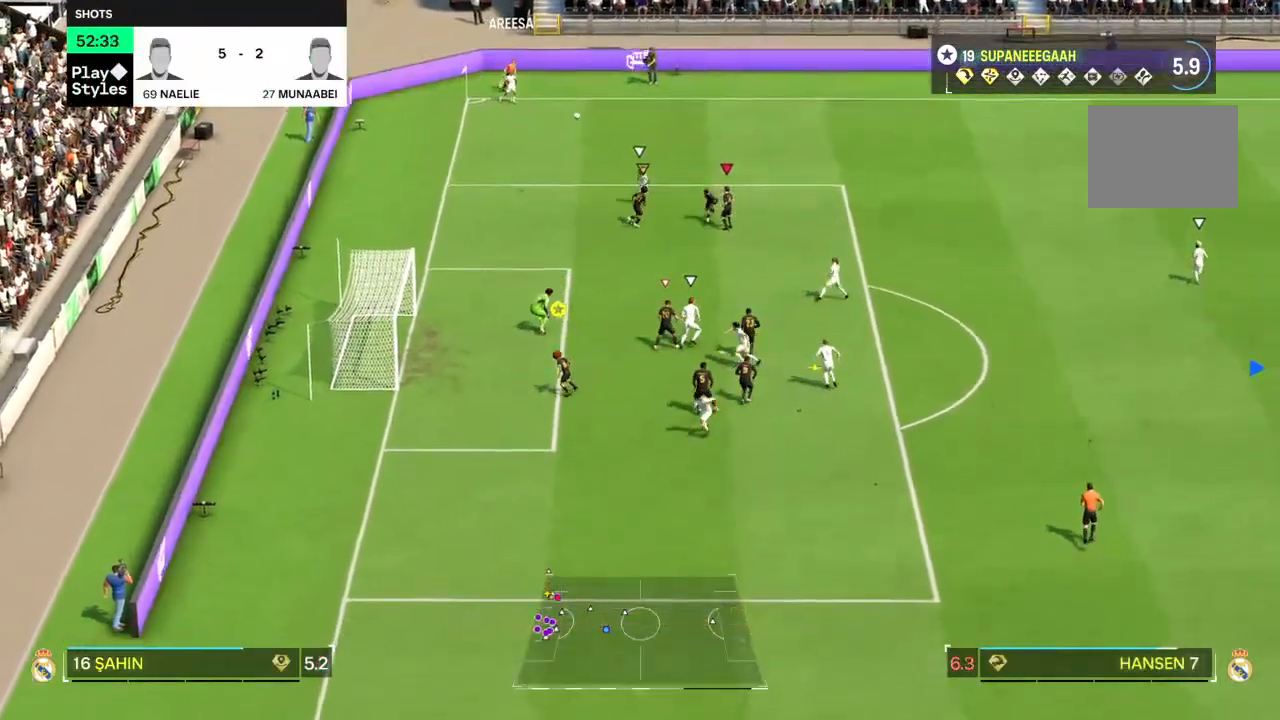
{"buttons": ["CIRCLE"], "left_stick": "up-right", "right_stick": "center", "events": [[250, "left_stick", "up-right"], [367, "CIRCLE", "down"]]}
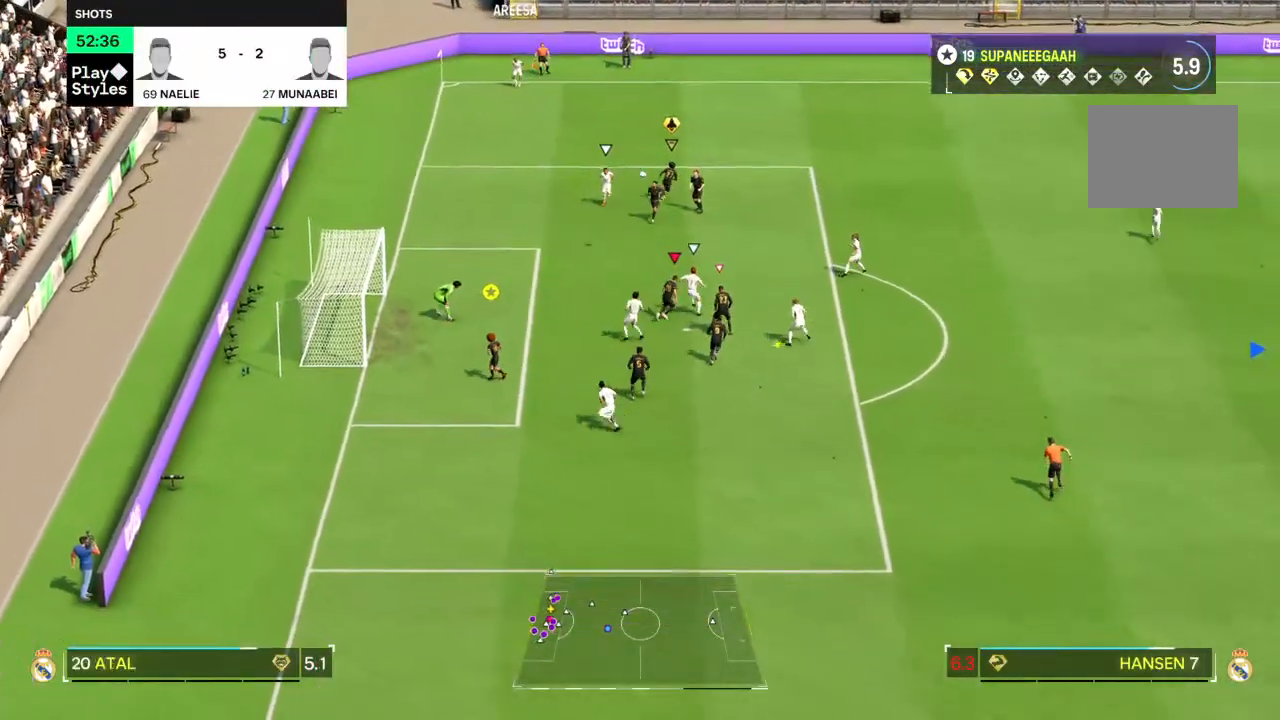
{"buttons": [], "left_stick": "up-right", "right_stick": "center", "events": [[167, "CIRCLE", "up"]]}
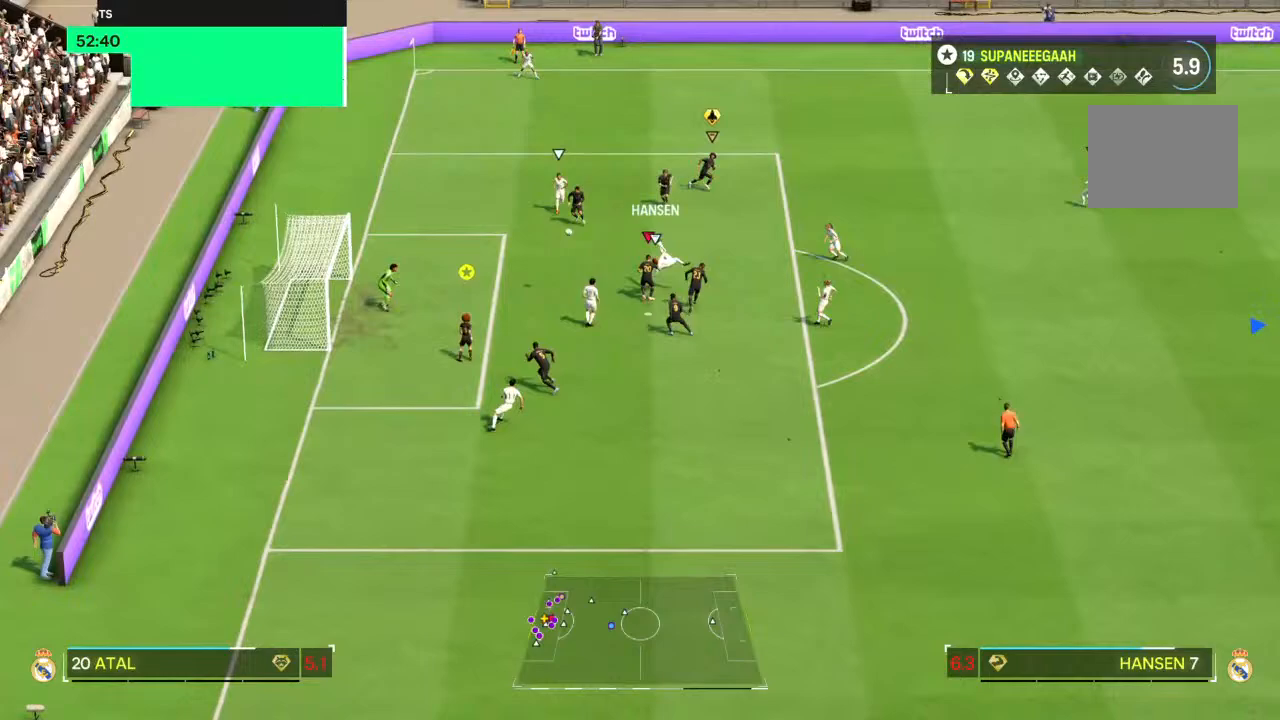
{"buttons": [], "left_stick": "right", "right_stick": "center", "events": [[67, "left_stick", "right"]]}
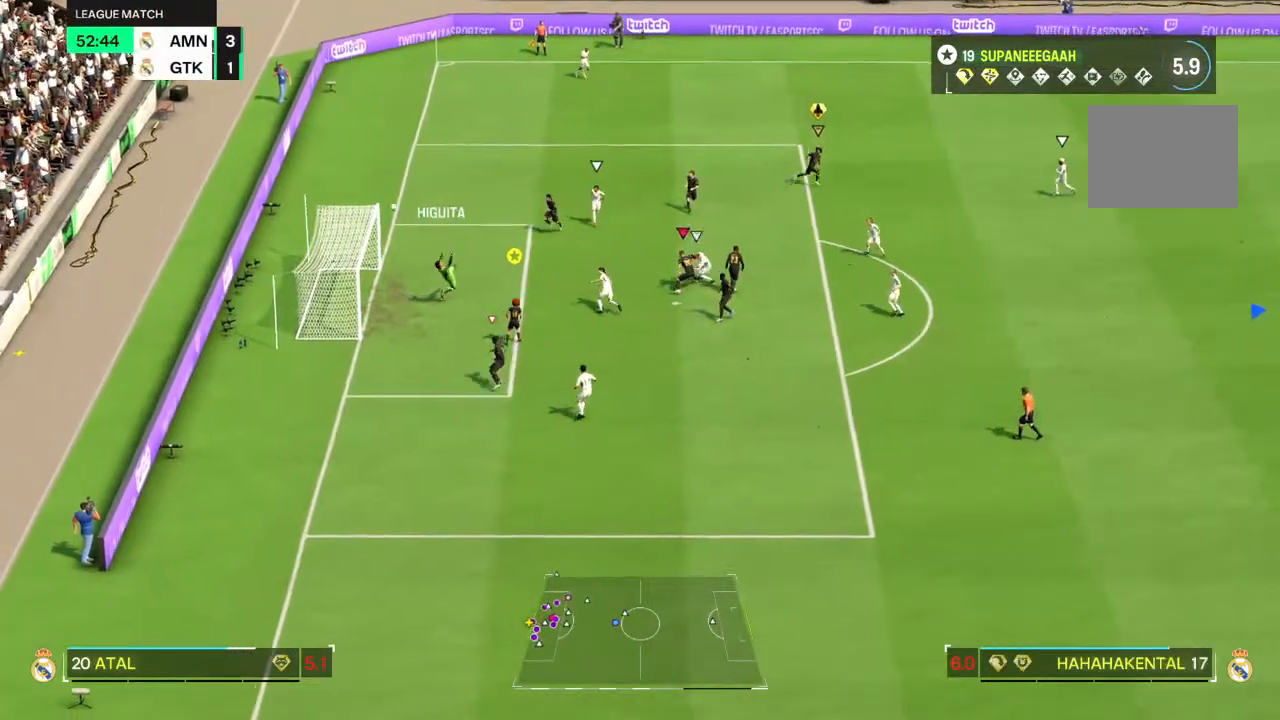
{"buttons": [], "left_stick": "center", "right_stick": "center", "events": [[450, "left_stick", "center"]]}
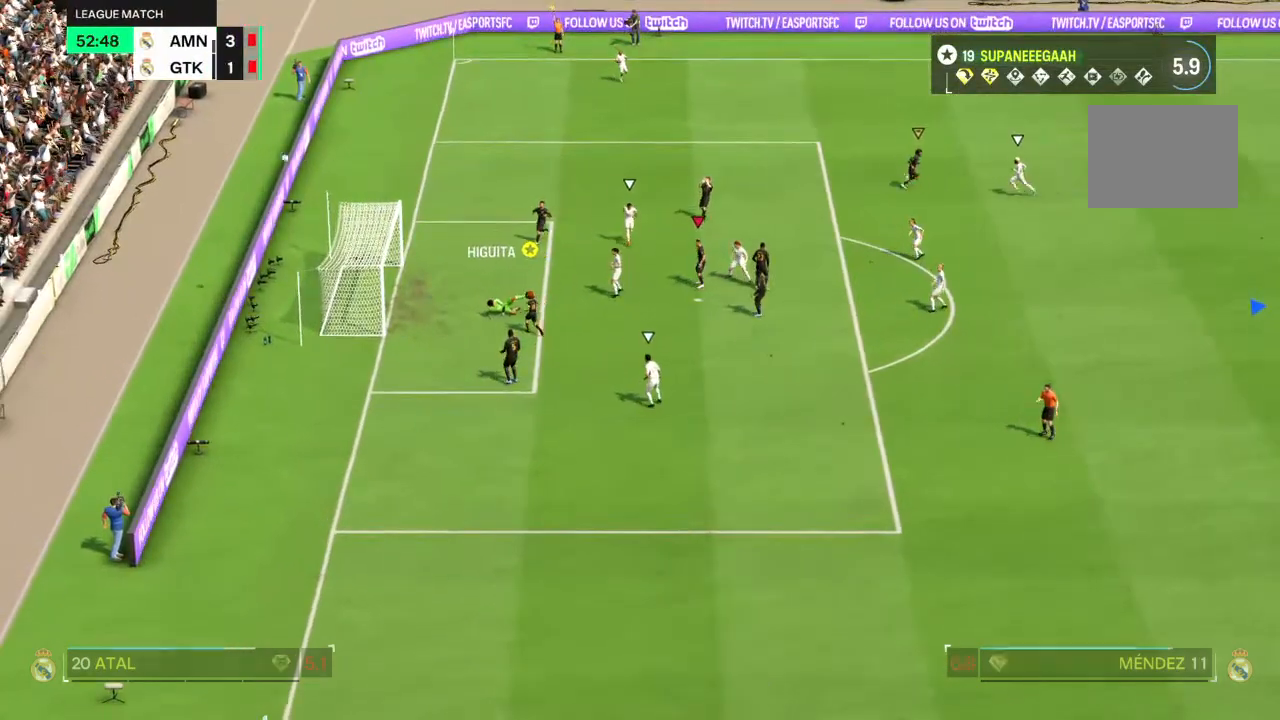
{"buttons": [], "left_stick": "center", "right_stick": "center", "events": []}
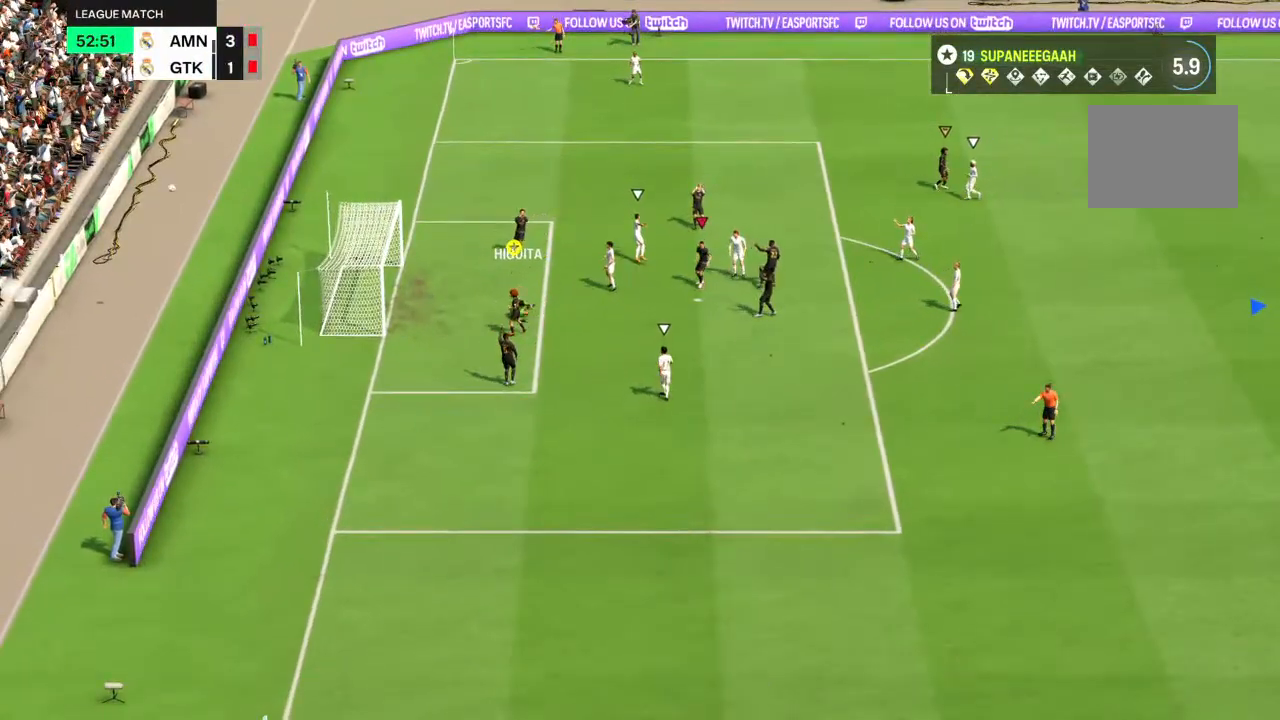
{"buttons": [], "left_stick": "center", "right_stick": "center", "events": []}
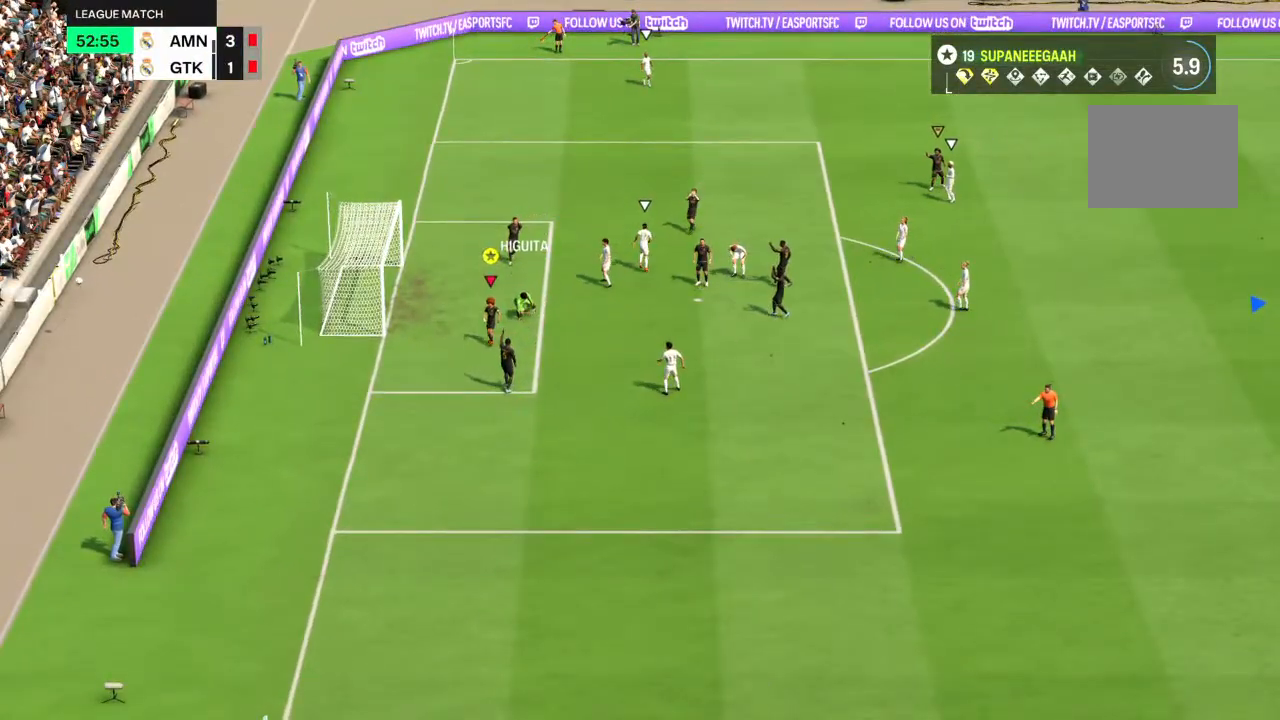
{"buttons": [], "left_stick": "center", "right_stick": "center", "events": []}
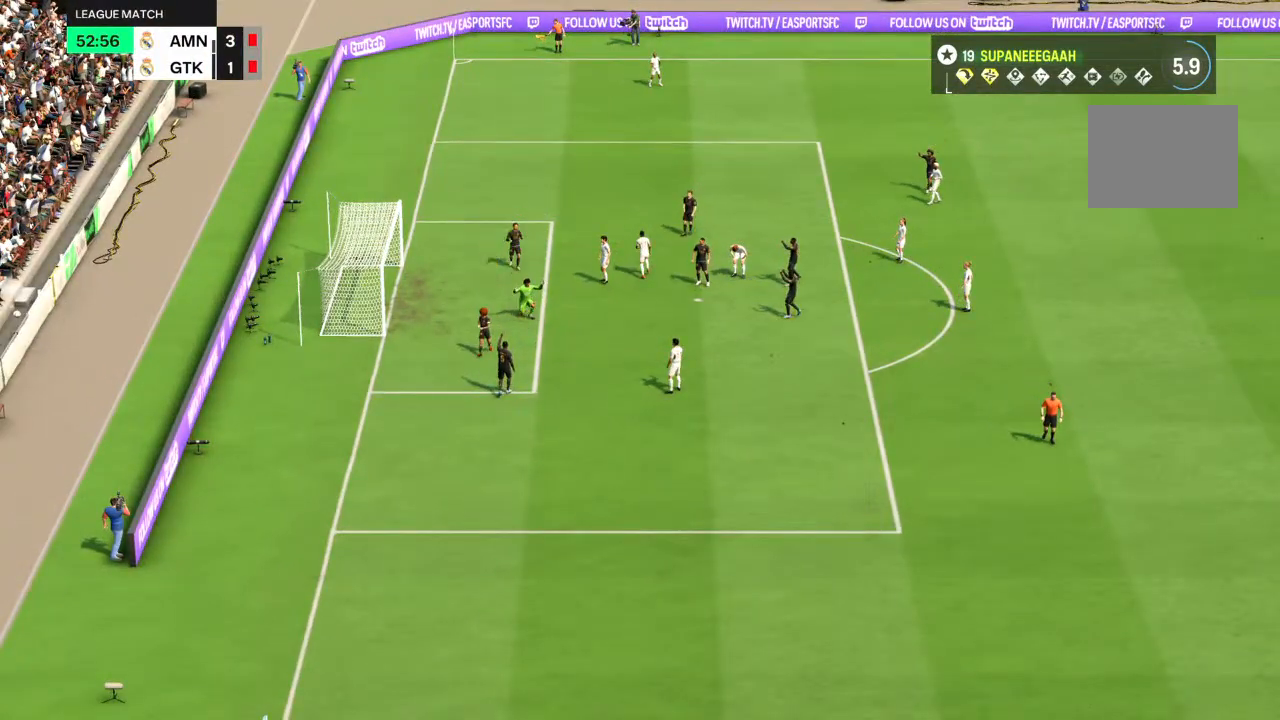
{"buttons": [], "left_stick": "center", "right_stick": "center", "events": []}
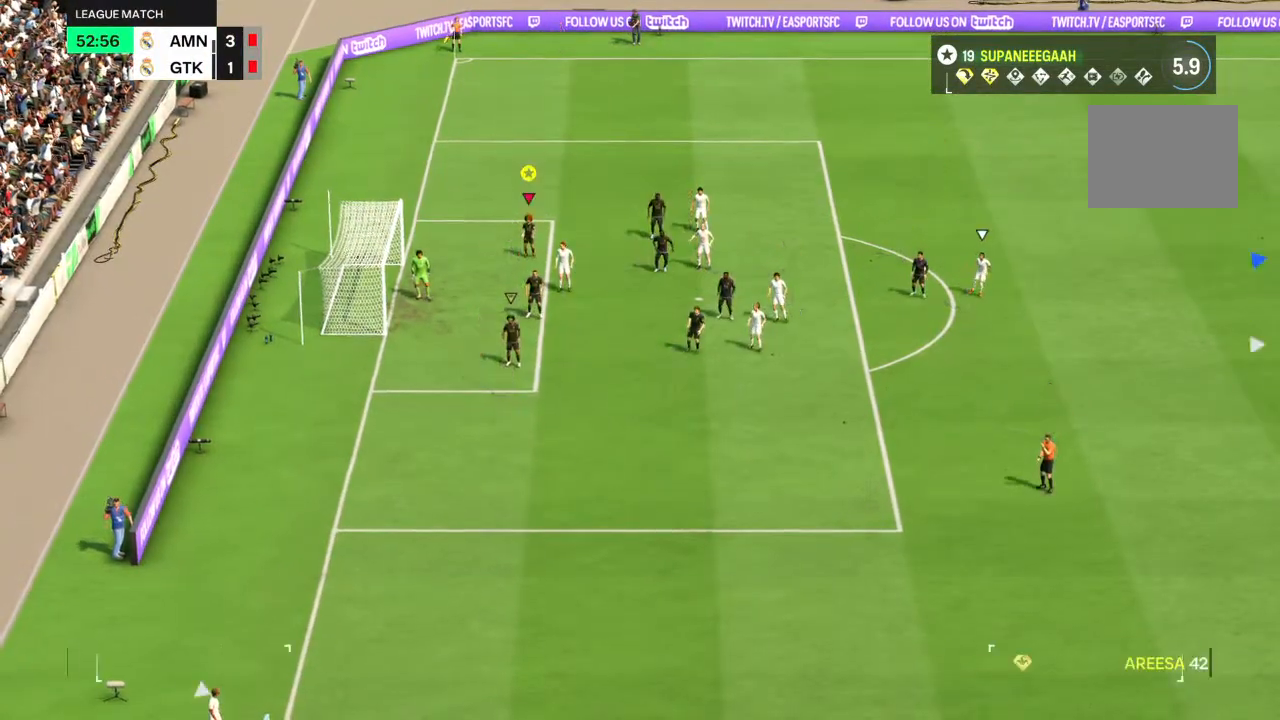
{"buttons": [], "left_stick": "center", "right_stick": "center", "events": []}
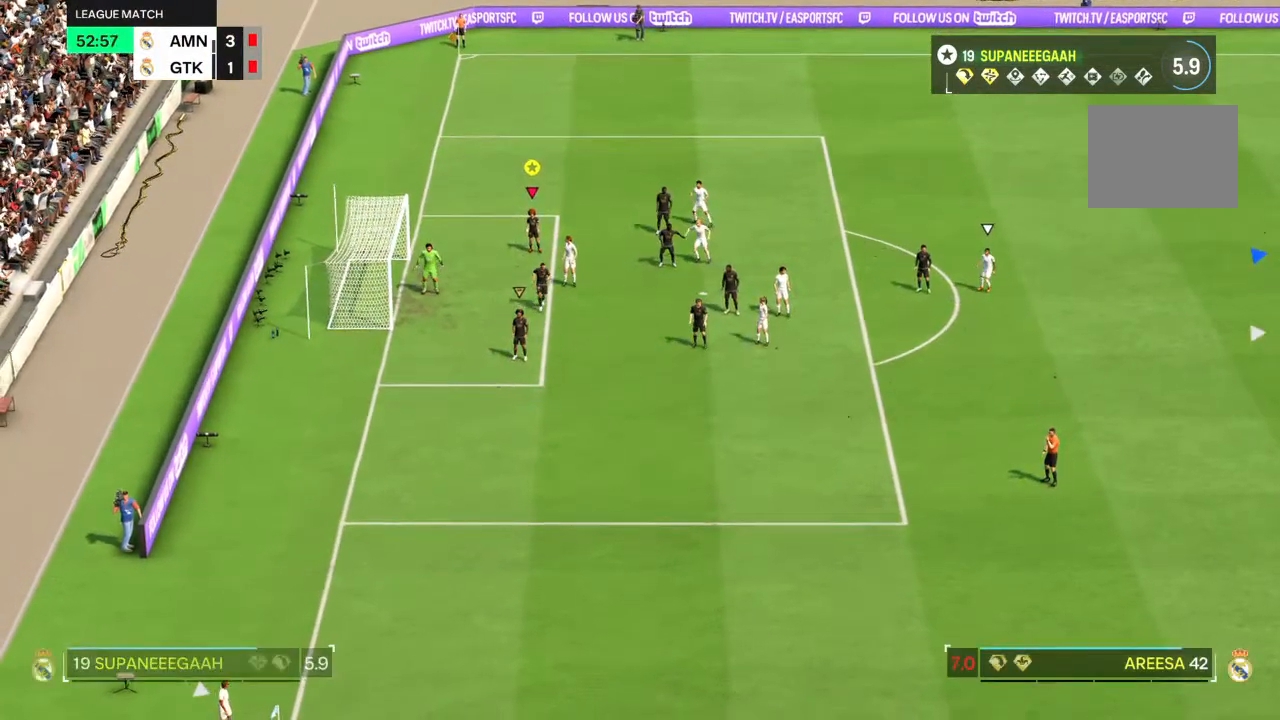
{"buttons": [], "left_stick": "center", "right_stick": "center", "events": []}